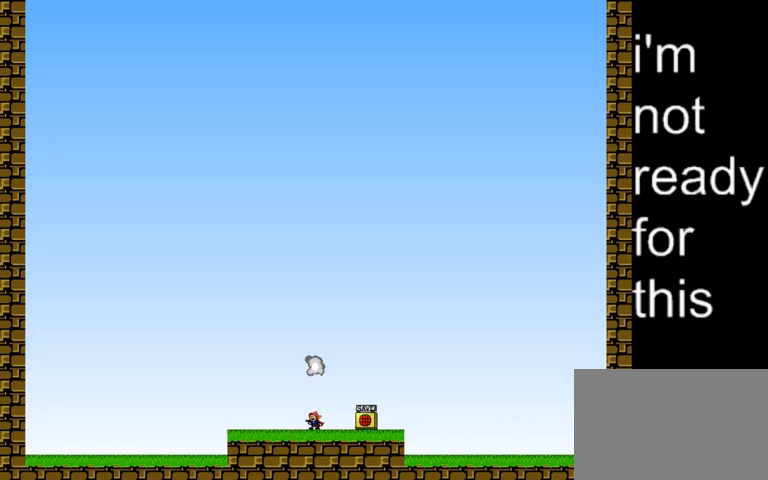
Gameplay with keyboard; each line is a JSON object with the keys held at the frame after it. "events" lists presses ("down") and releases ("up") of "down", "left", "r", "right", "shift_l", "shift_r", "up" and "z" between this image and that frame as [ms after this image, input, new state], when the widget could be followed in between. No other keys are recorded. Mouse input is not recorded.
{"keys": [], "events": [[167, "left", "down"], [233, "left", "up"]]}
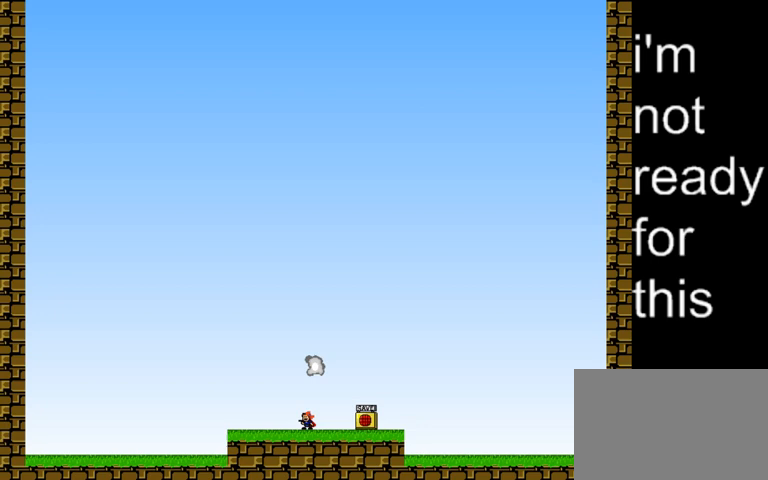
{"keys": [], "events": [[67, "right", "down"], [133, "right", "up"]]}
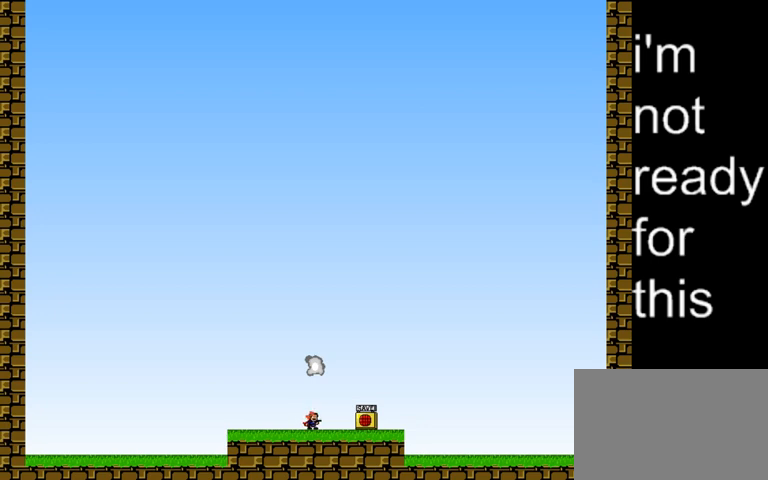
{"keys": [], "events": [[33, "right", "down"], [67, "right", "up"]]}
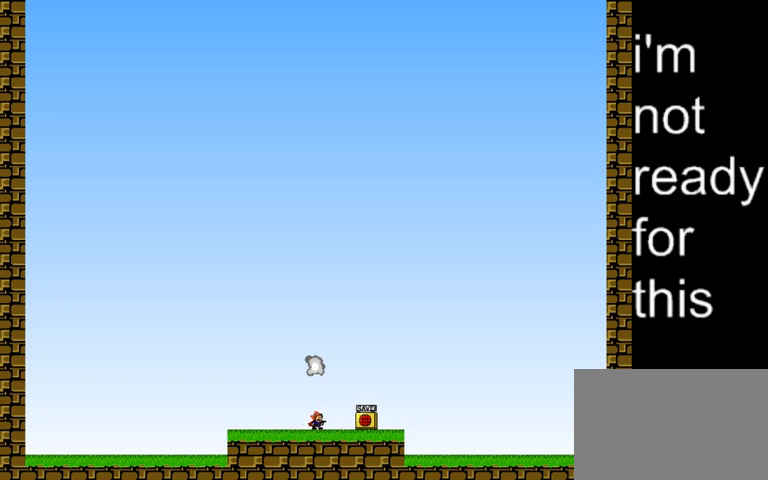
{"keys": ["shift_l", "z"], "events": [[433, "shift_l", "down"], [433, "z", "down"]]}
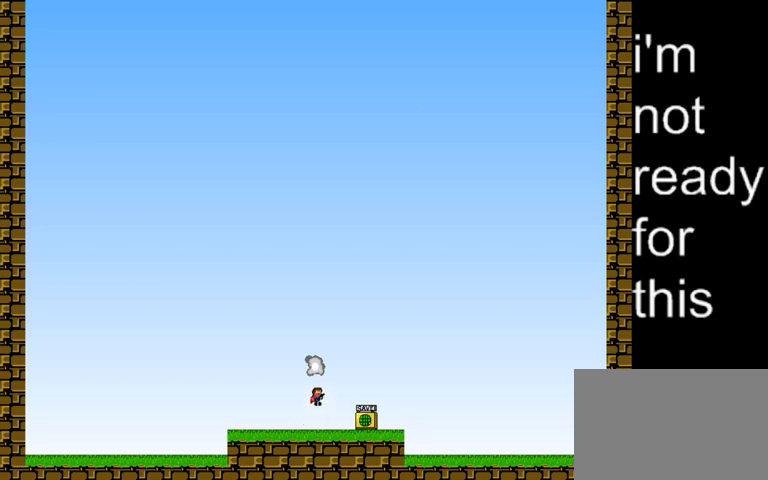
{"keys": [], "events": [[33, "shift_l", "up"], [33, "z", "up"]]}
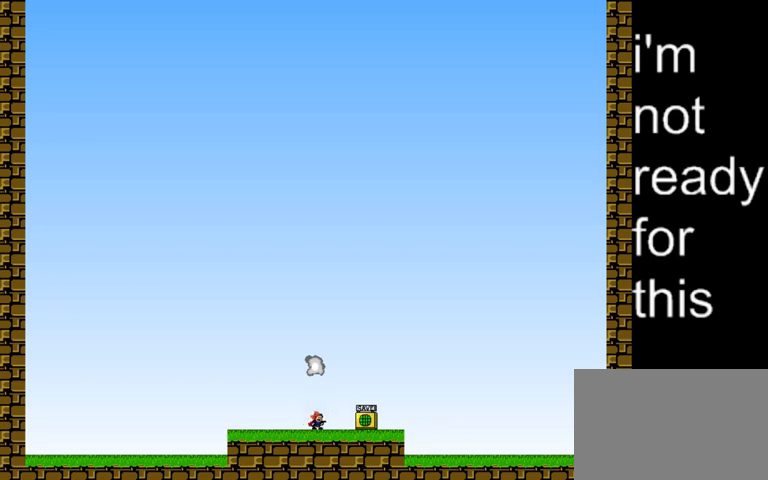
{"keys": ["r"], "events": [[500, "r", "down"]]}
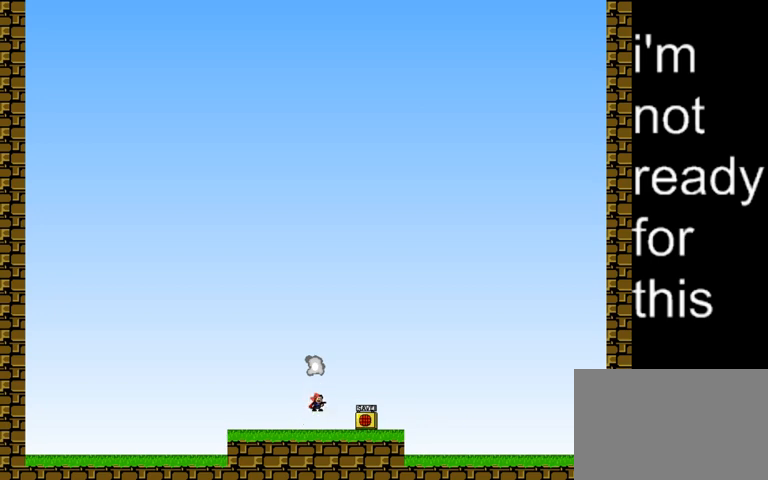
{"keys": [], "events": [[100, "r", "up"]]}
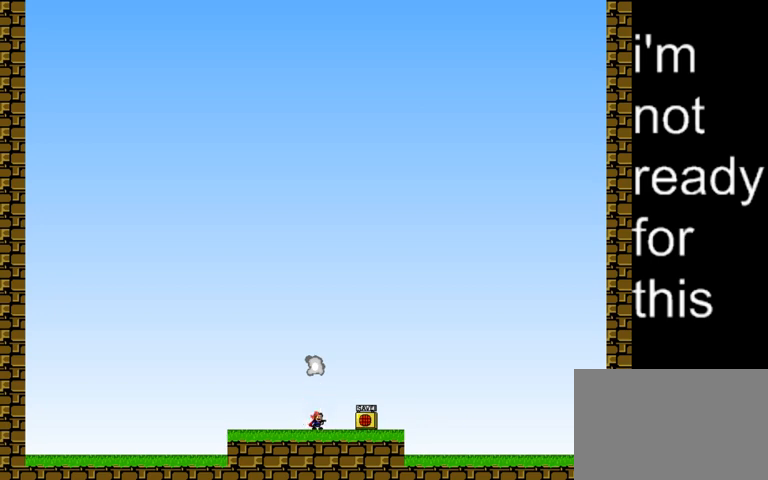
{"keys": [], "events": []}
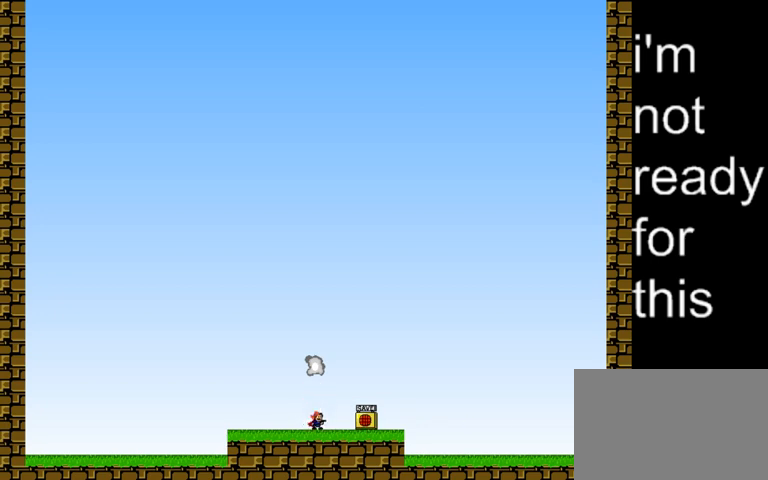
{"keys": ["r"], "events": [[467, "r", "down"]]}
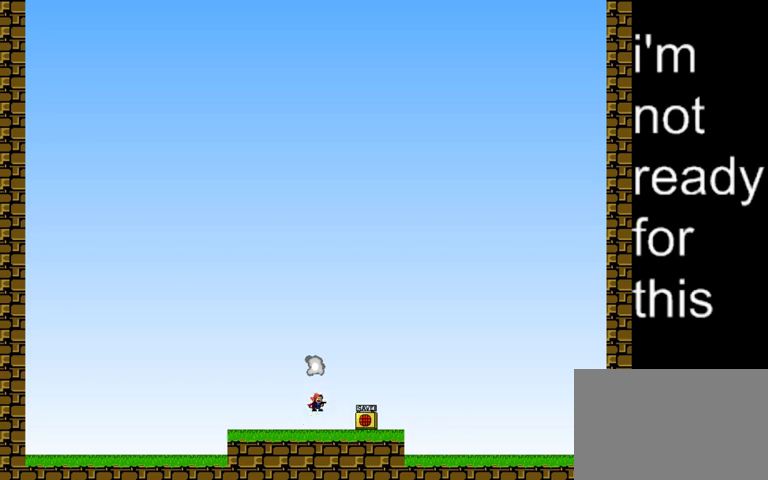
{"keys": [], "events": [[67, "shift_l", "down"], [167, "r", "up"], [400, "shift_l", "up"]]}
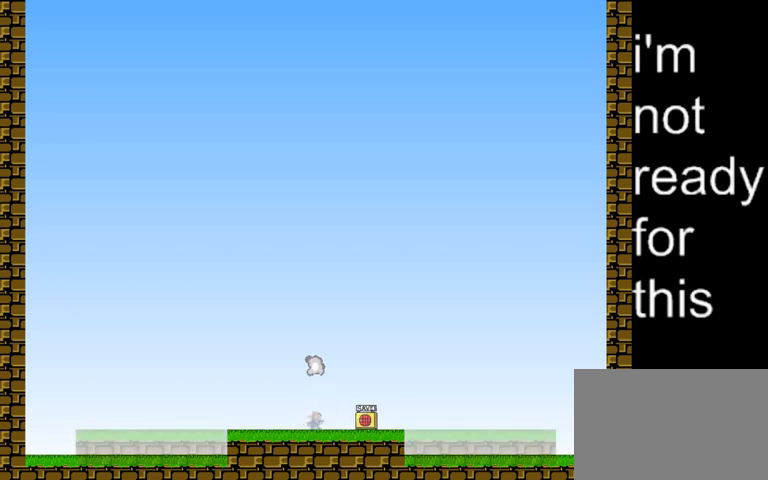
{"keys": [], "events": []}
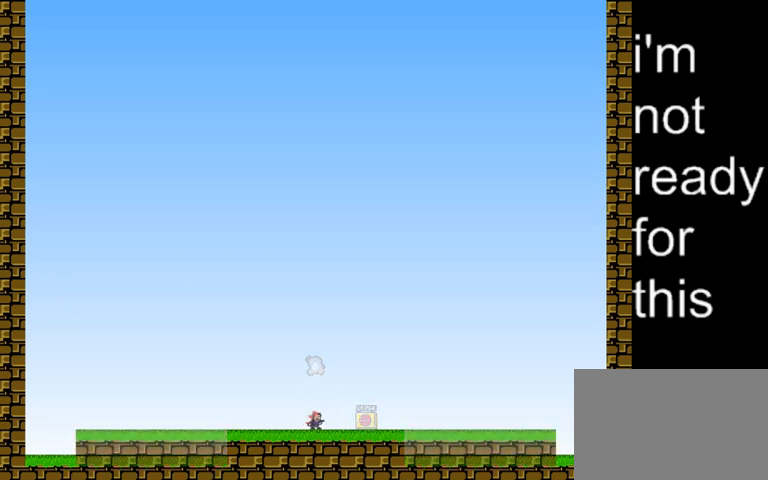
{"keys": [], "events": []}
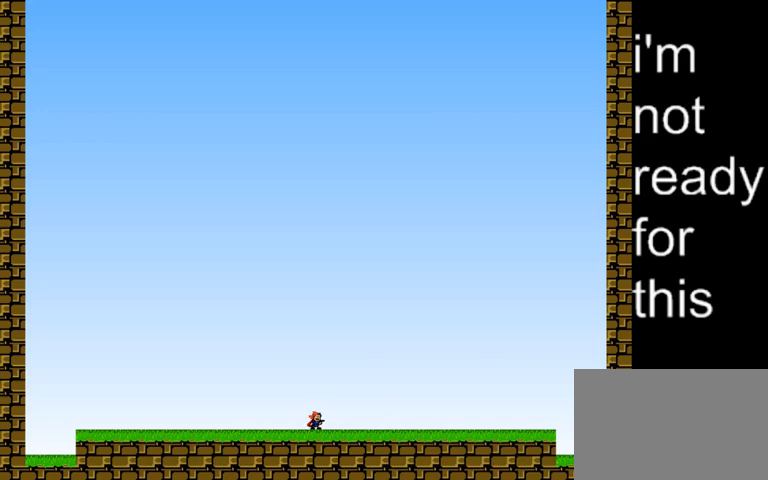
{"keys": [], "events": []}
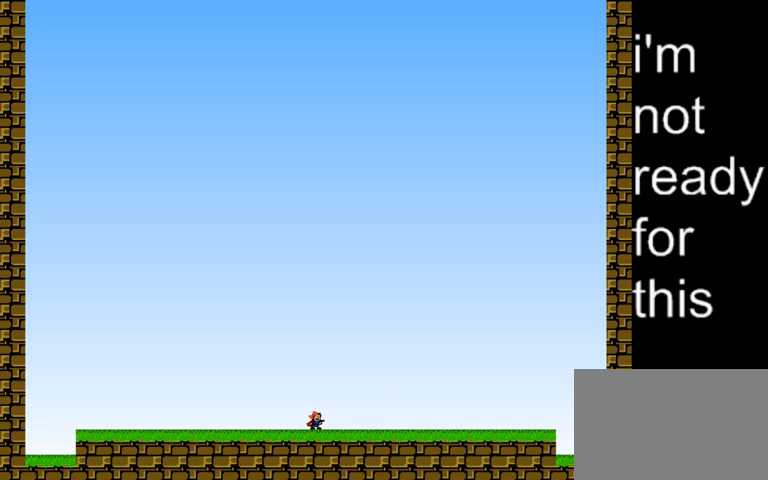
{"keys": [], "events": []}
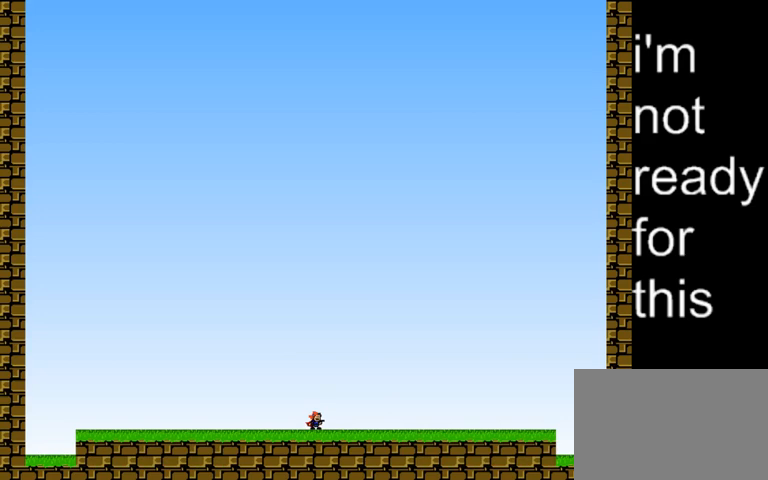
{"keys": [], "events": []}
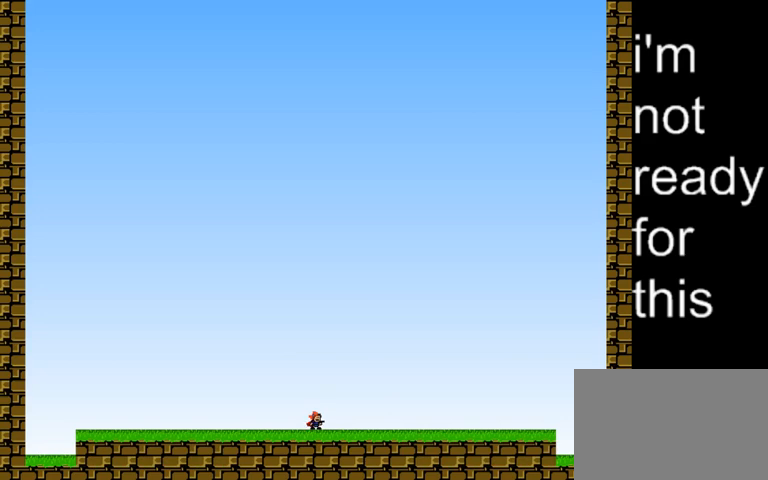
{"keys": ["shift_l"], "events": [[500, "shift_l", "down"]]}
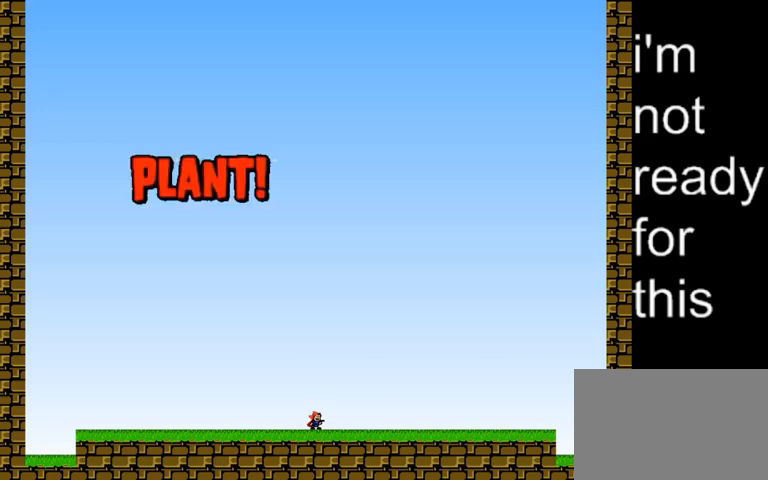
{"keys": [], "events": [[167, "shift_l", "up"]]}
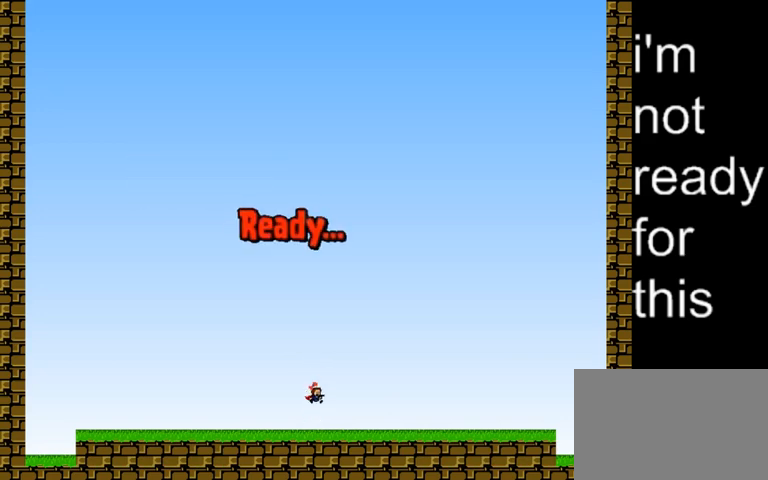
{"keys": [], "events": []}
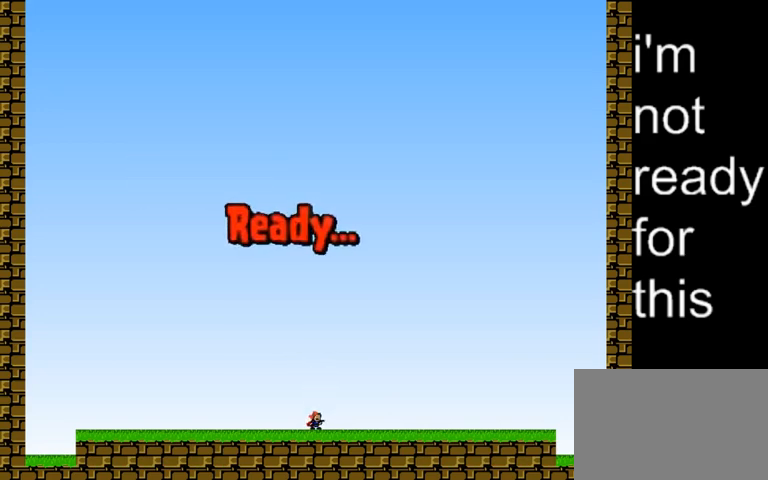
{"keys": [], "events": []}
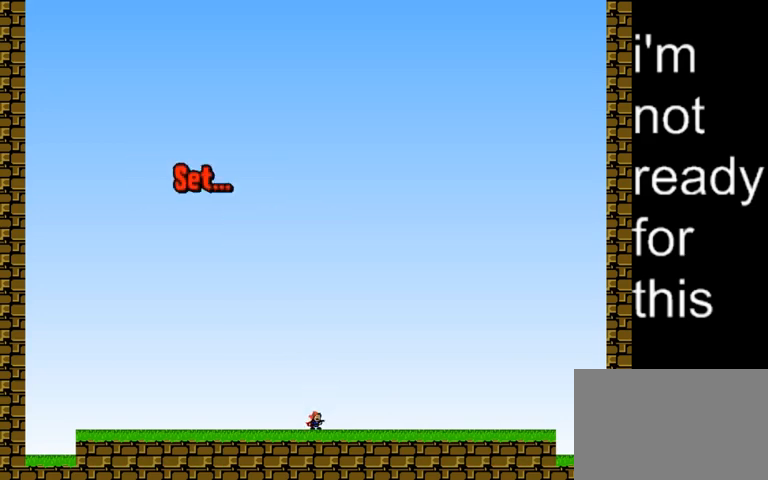
{"keys": [], "events": []}
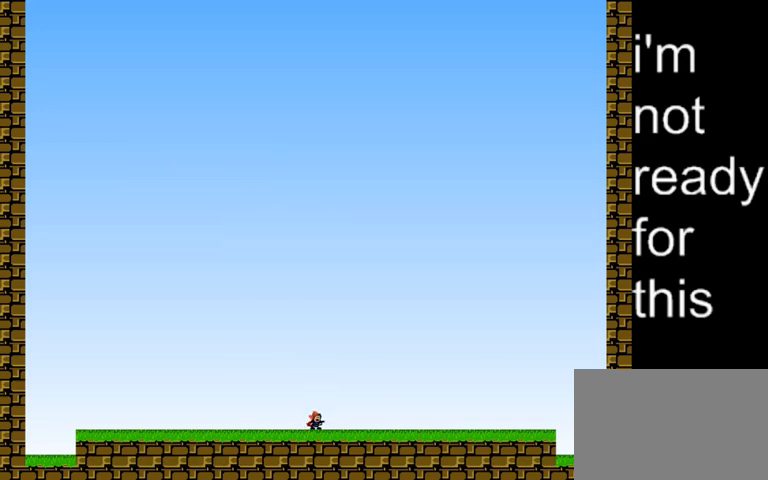
{"keys": [], "events": []}
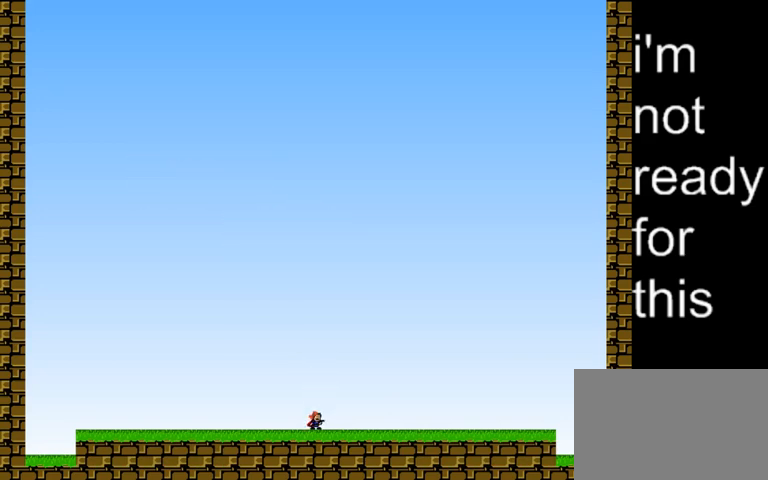
{"keys": [], "events": []}
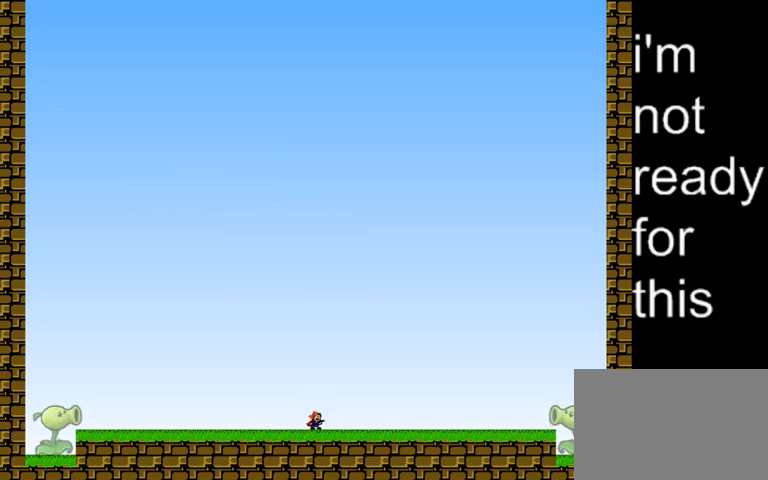
{"keys": [], "events": [[33, "z", "down"], [133, "z", "up"], [233, "z", "down"], [300, "z", "up"], [400, "z", "down"], [467, "z", "up"]]}
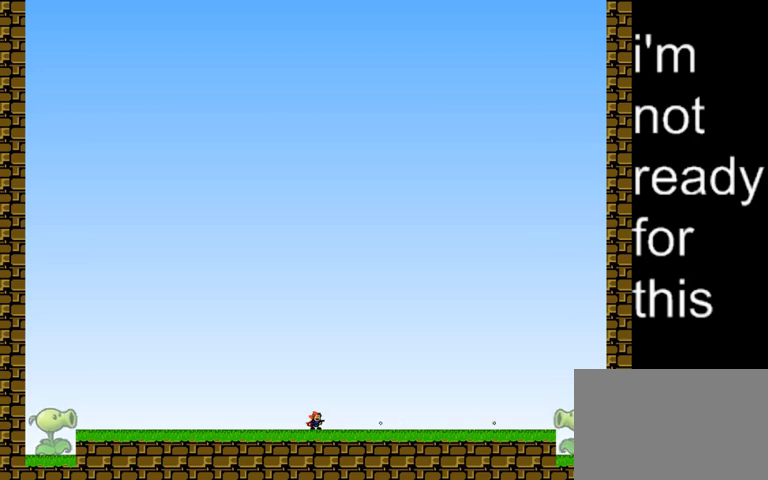
{"keys": [], "events": [[67, "z", "down"], [133, "z", "up"], [233, "z", "down"], [333, "z", "up"], [433, "z", "down"], [500, "z", "up"]]}
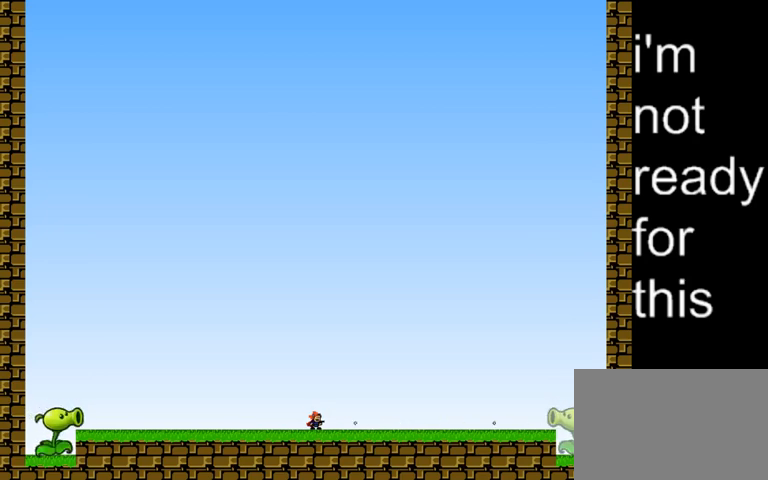
{"keys": [], "events": []}
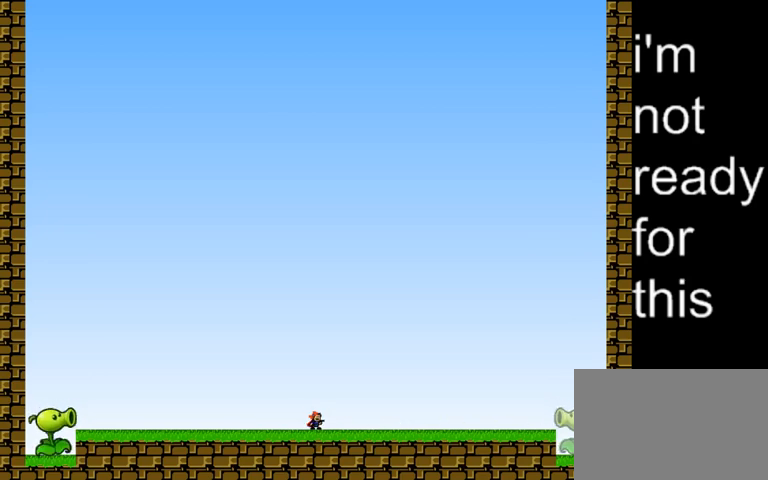
{"keys": [], "events": [[333, "z", "down"], [433, "z", "up"]]}
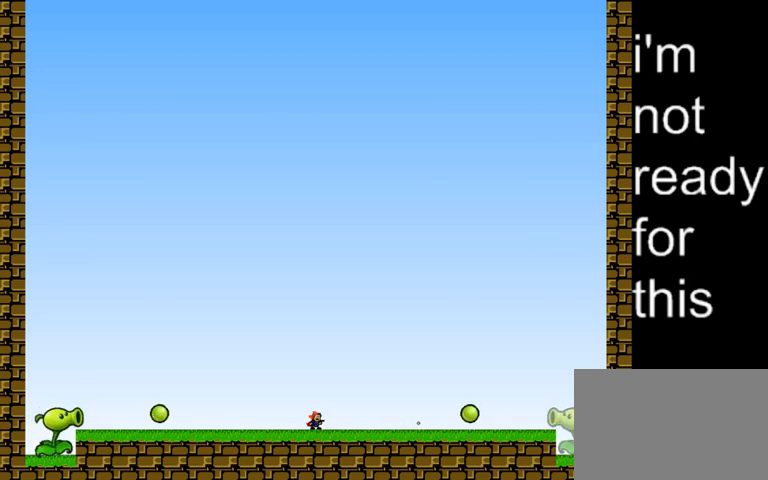
{"keys": ["shift_l"], "events": [[33, "z", "down"], [167, "z", "up"], [267, "z", "down"], [367, "shift_l", "down"], [433, "z", "up"]]}
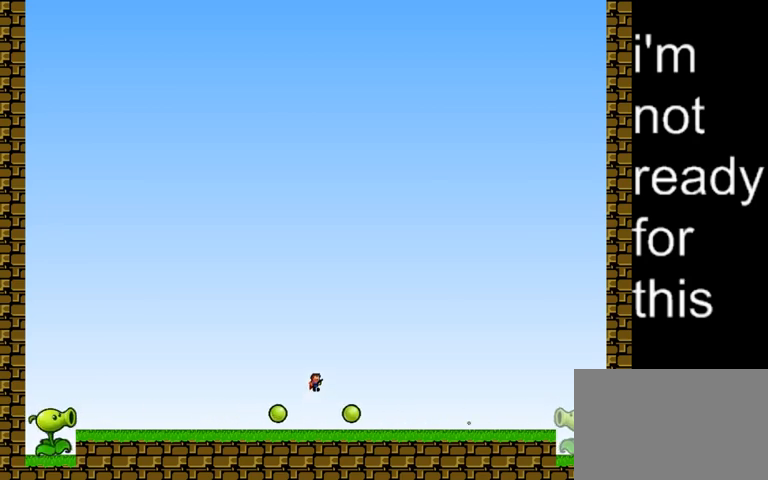
{"keys": [], "events": [[200, "shift_l", "up"]]}
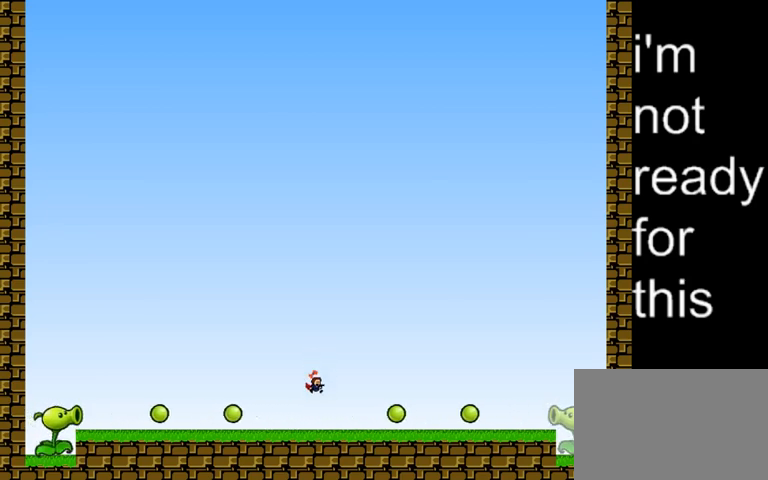
{"keys": ["shift_l"], "events": [[233, "shift_l", "down"]]}